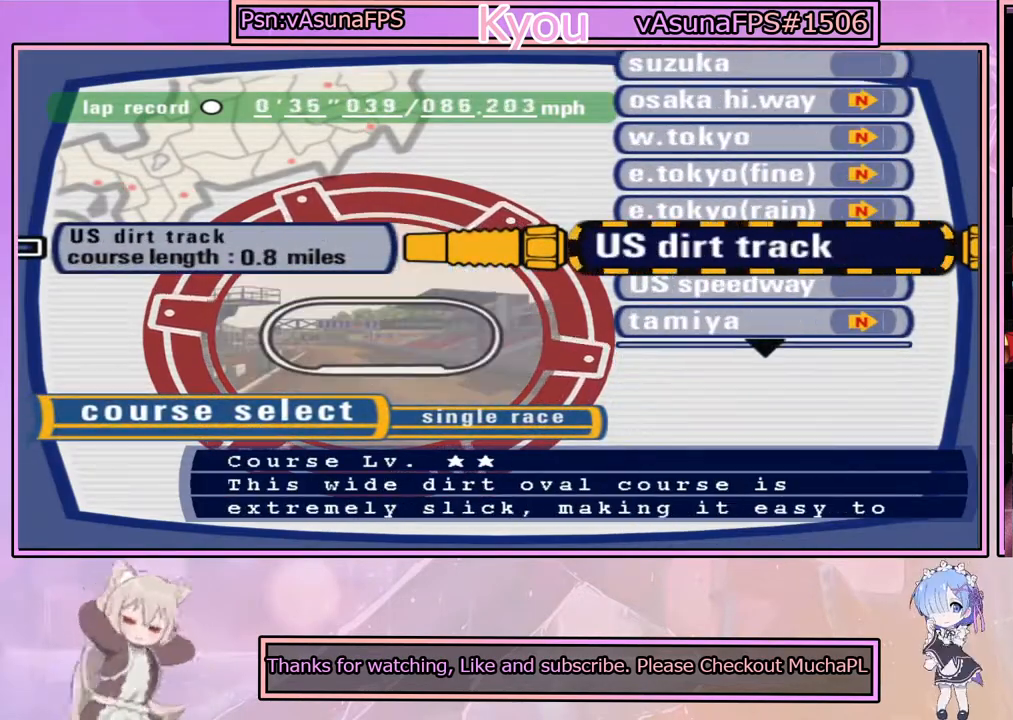
Gameplay with a controller (PlayStation layout); each line is a JSON object with the inputs held at the frame after it. "events" lists button and stick changes between this image and that frame as [ms after this image, input, new state], when the widget could be followed in between.
{"buttons": [], "left_stick": "center", "right_stick": "center", "events": []}
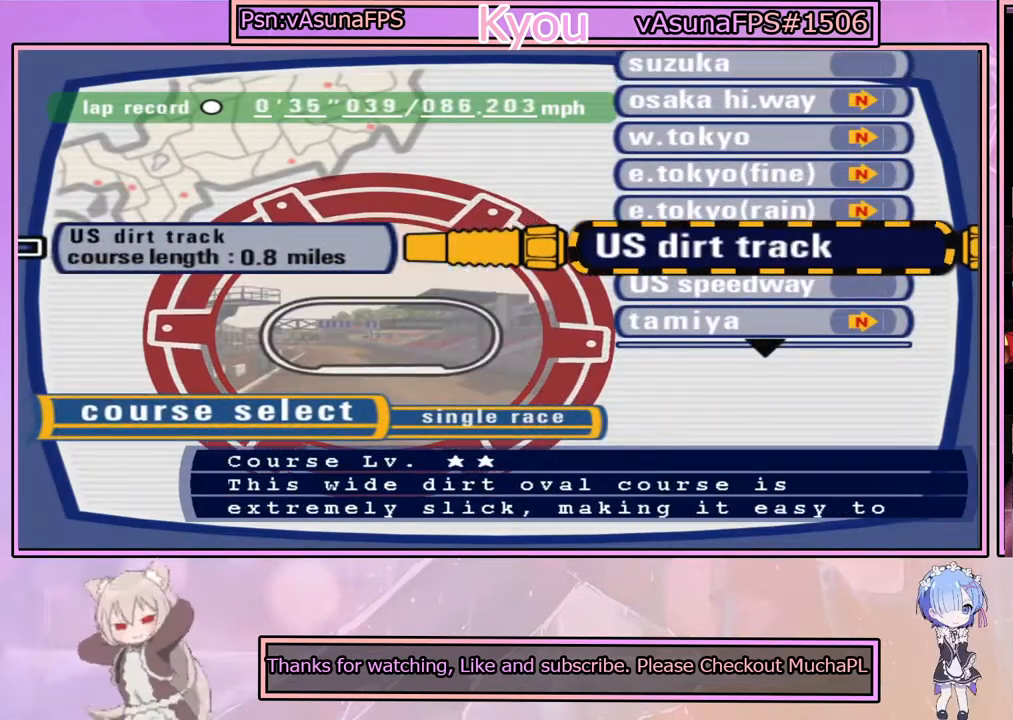
{"buttons": ["DPAD_UP"], "left_stick": "center", "right_stick": "center", "events": [[83, "DPAD_UP", "down"], [200, "DPAD_UP", "up"], [300, "DPAD_UP", "down"], [383, "DPAD_UP", "up"], [483, "DPAD_UP", "down"]]}
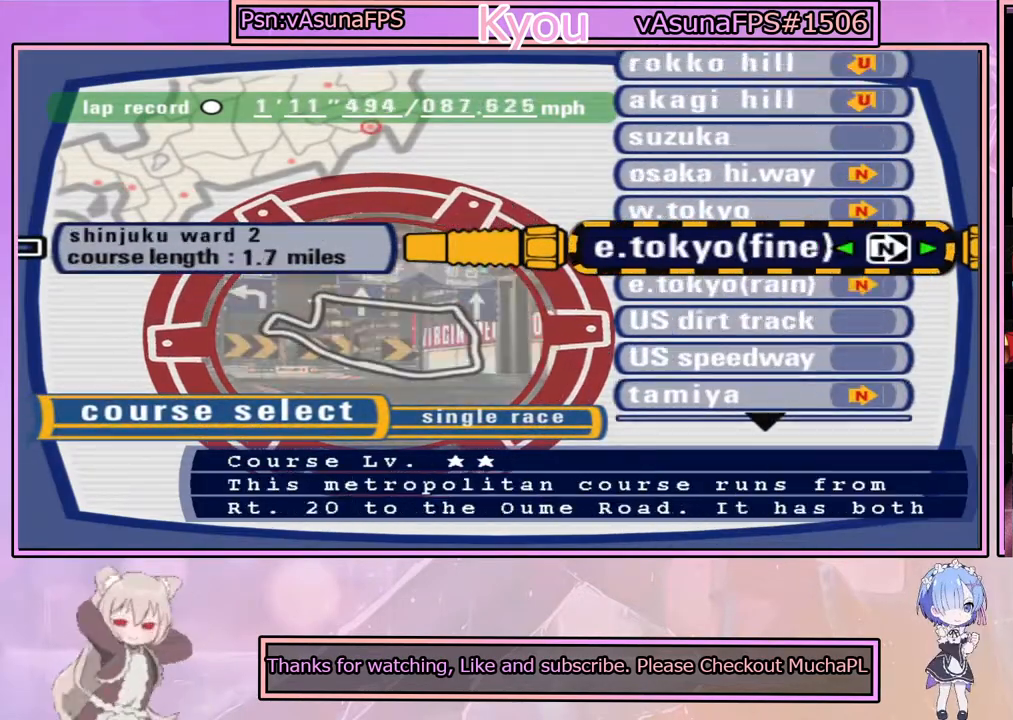
{"buttons": [], "left_stick": "center", "right_stick": "center", "events": [[83, "DPAD_UP", "up"], [183, "DPAD_UP", "down"], [283, "DPAD_UP", "up"]]}
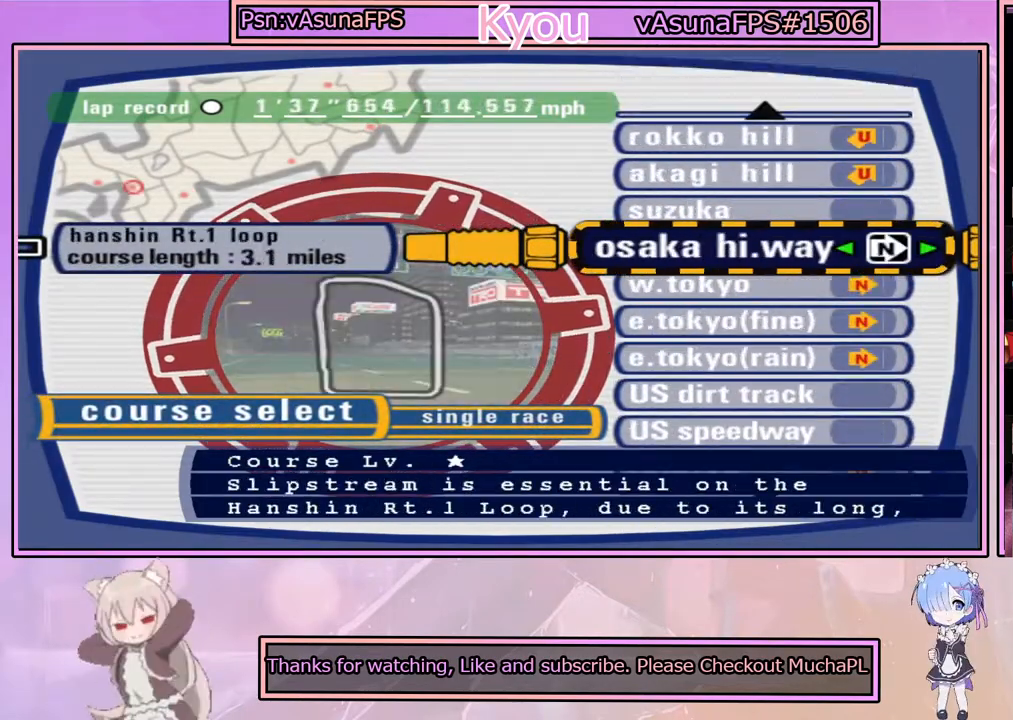
{"buttons": [], "left_stick": "center", "right_stick": "center", "events": [[350, "DPAD_DOWN", "down"], [450, "DPAD_DOWN", "up"]]}
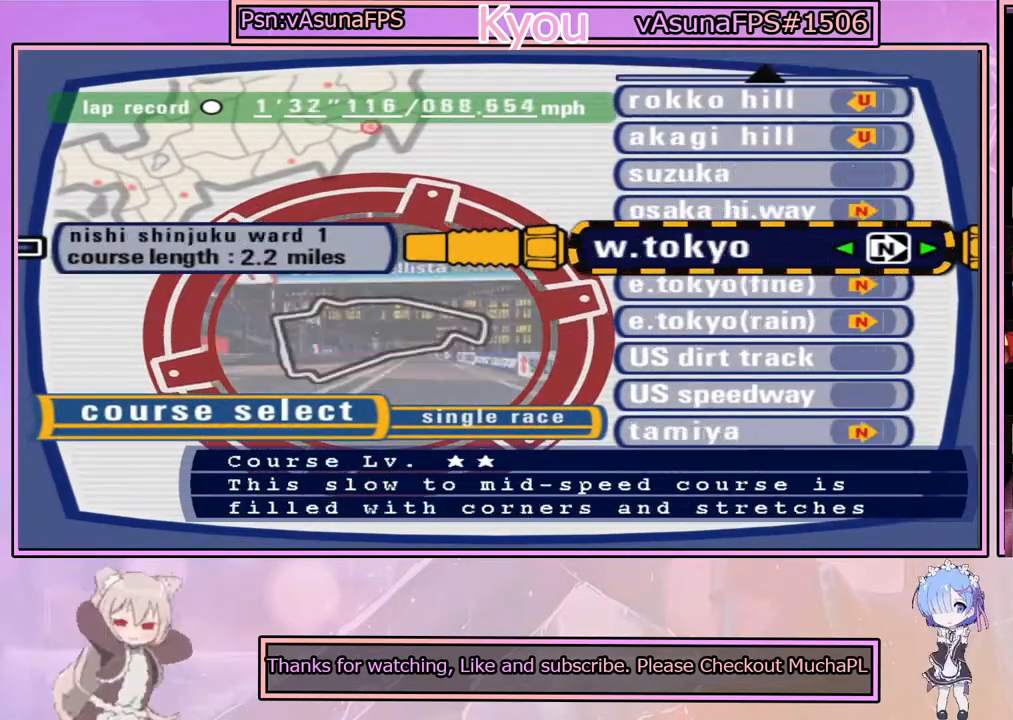
{"buttons": [], "left_stick": "center", "right_stick": "center", "events": []}
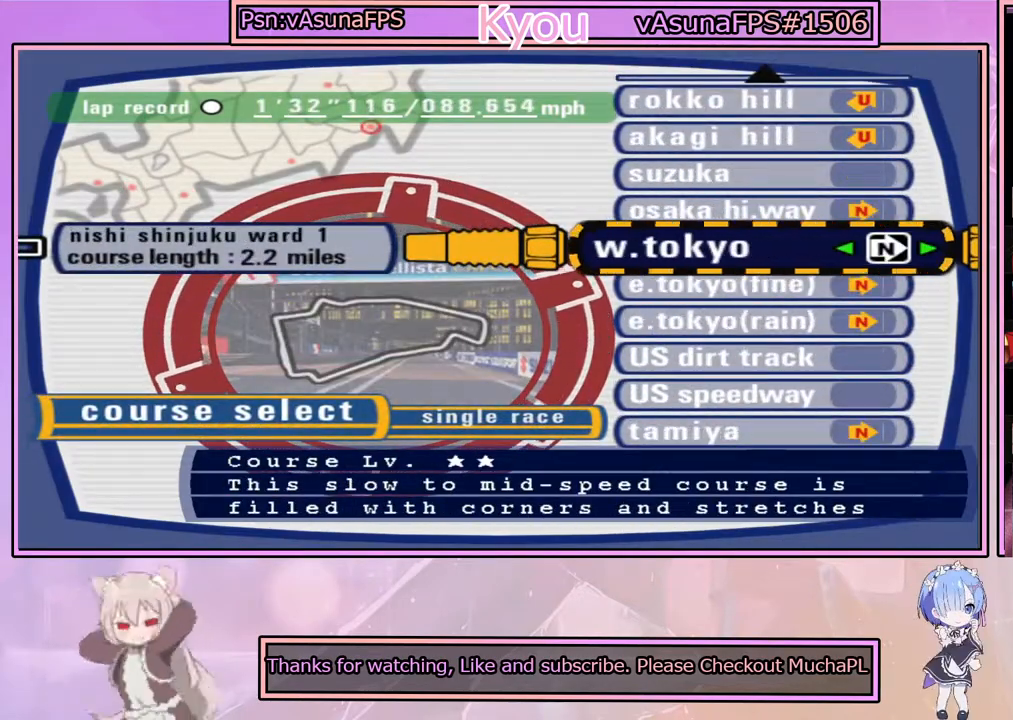
{"buttons": [], "left_stick": "center", "right_stick": "center", "events": [[133, "DPAD_RIGHT", "down"], [250, "DPAD_RIGHT", "up"]]}
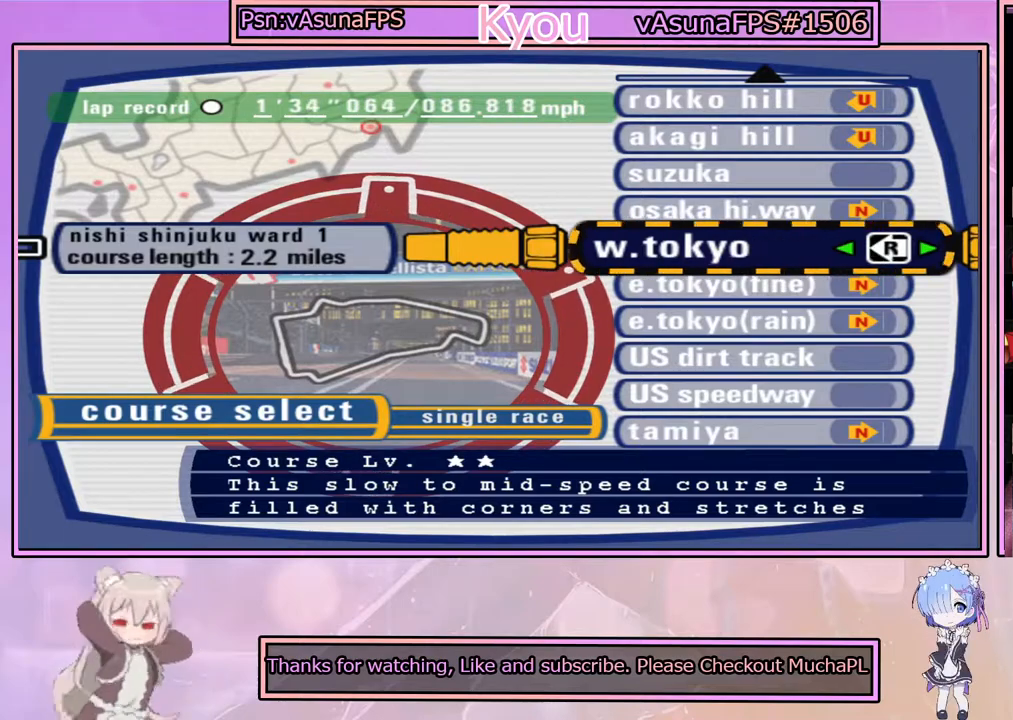
{"buttons": [], "left_stick": "center", "right_stick": "center", "events": [[133, "DPAD_RIGHT", "down"], [233, "DPAD_RIGHT", "up"]]}
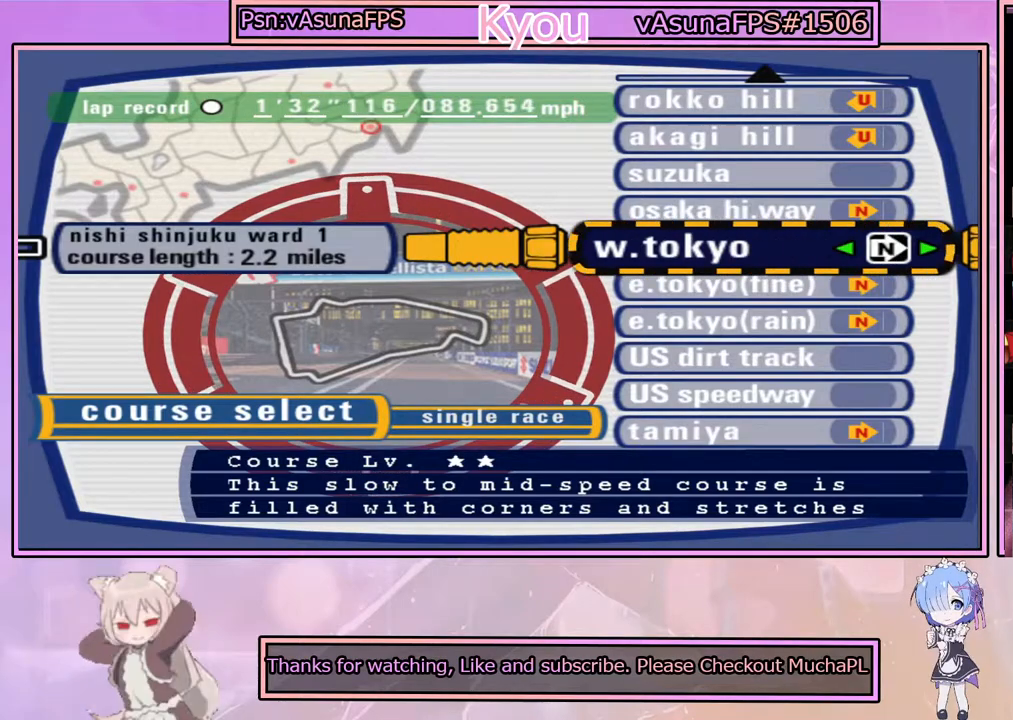
{"buttons": [], "left_stick": "center", "right_stick": "center", "events": [[183, "DPAD_UP", "down"], [283, "DPAD_UP", "up"], [383, "DPAD_UP", "down"], [483, "DPAD_UP", "up"]]}
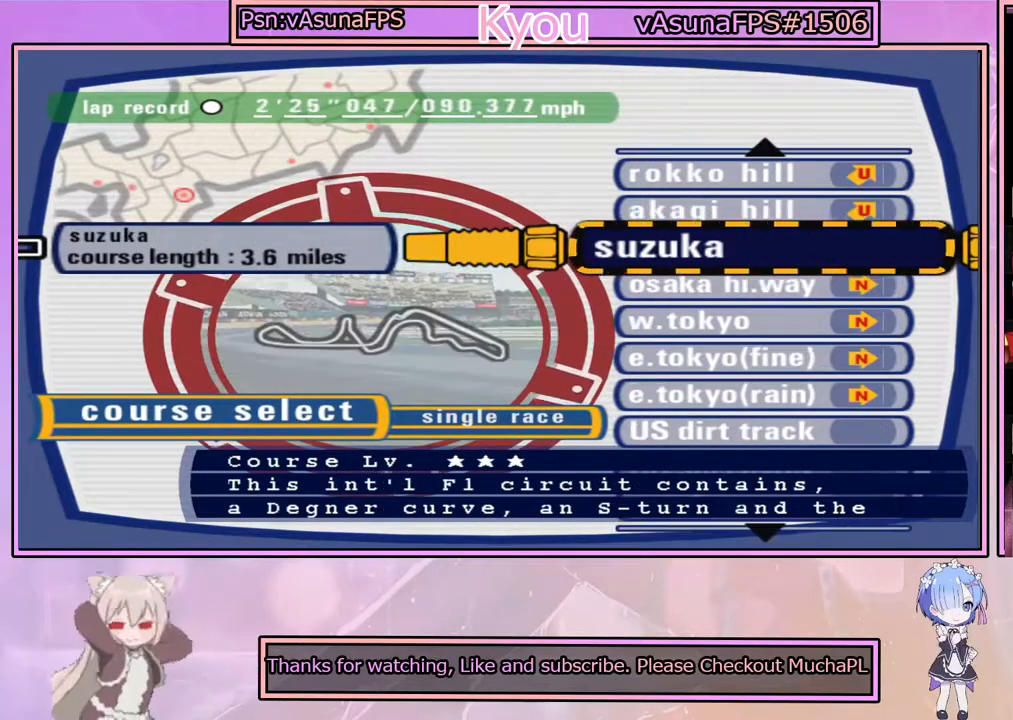
{"buttons": [], "left_stick": "center", "right_stick": "center", "events": [[83, "DPAD_UP", "down"], [183, "DPAD_UP", "up"]]}
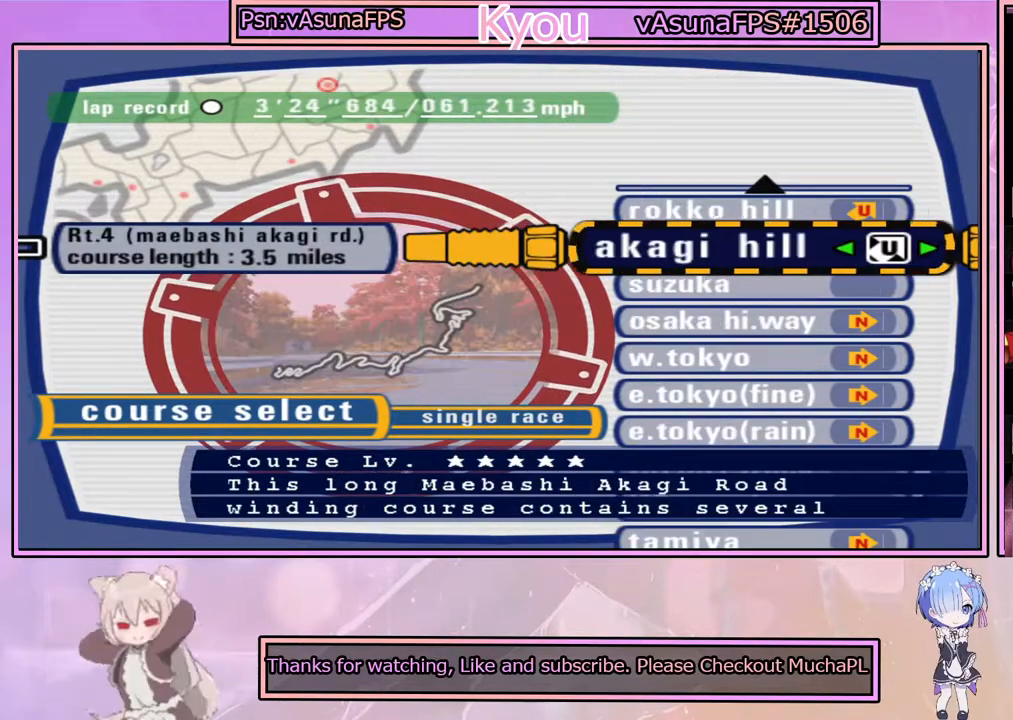
{"buttons": [], "left_stick": "center", "right_stick": "center", "events": [[117, "DPAD_DOWN", "down"], [183, "DPAD_DOWN", "up"], [283, "DPAD_DOWN", "down"], [367, "DPAD_DOWN", "up"]]}
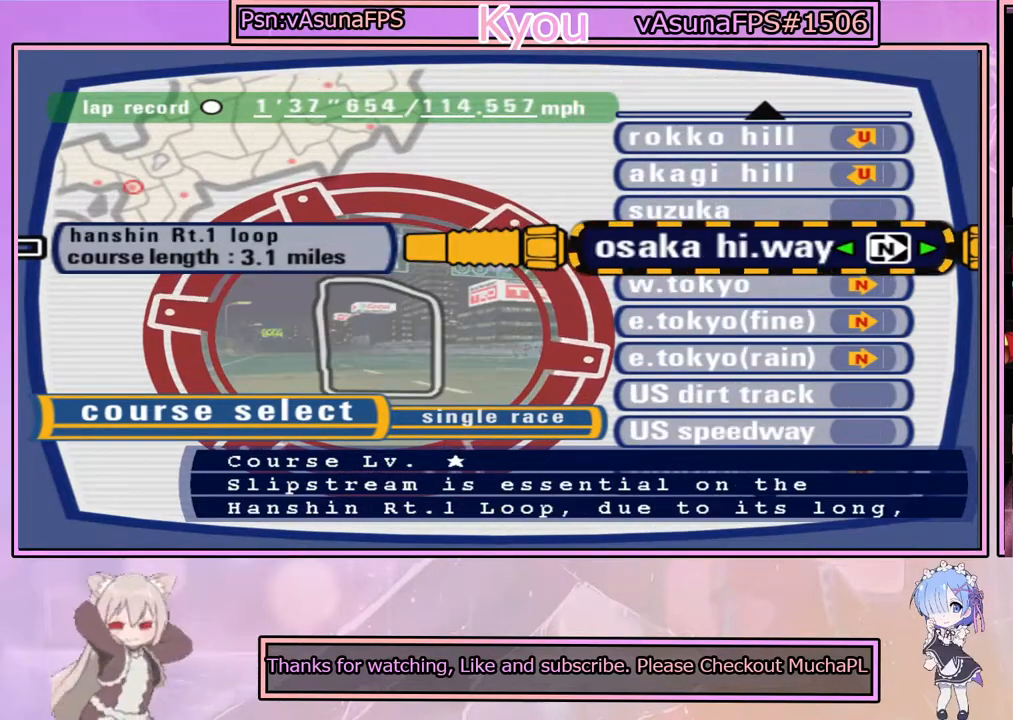
{"buttons": [], "left_stick": "center", "right_stick": "center", "events": [[367, "DPAD_DOWN", "down"], [467, "DPAD_DOWN", "up"]]}
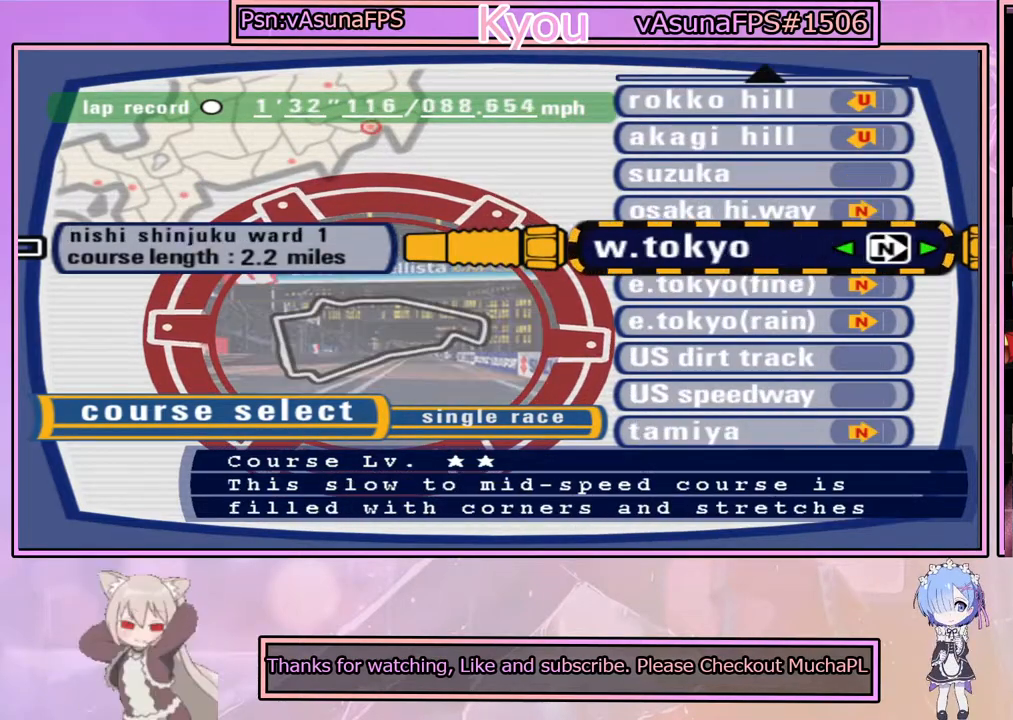
{"buttons": [], "left_stick": "center", "right_stick": "center", "events": [[433, "DPAD_UP", "down"], [500, "DPAD_UP", "up"]]}
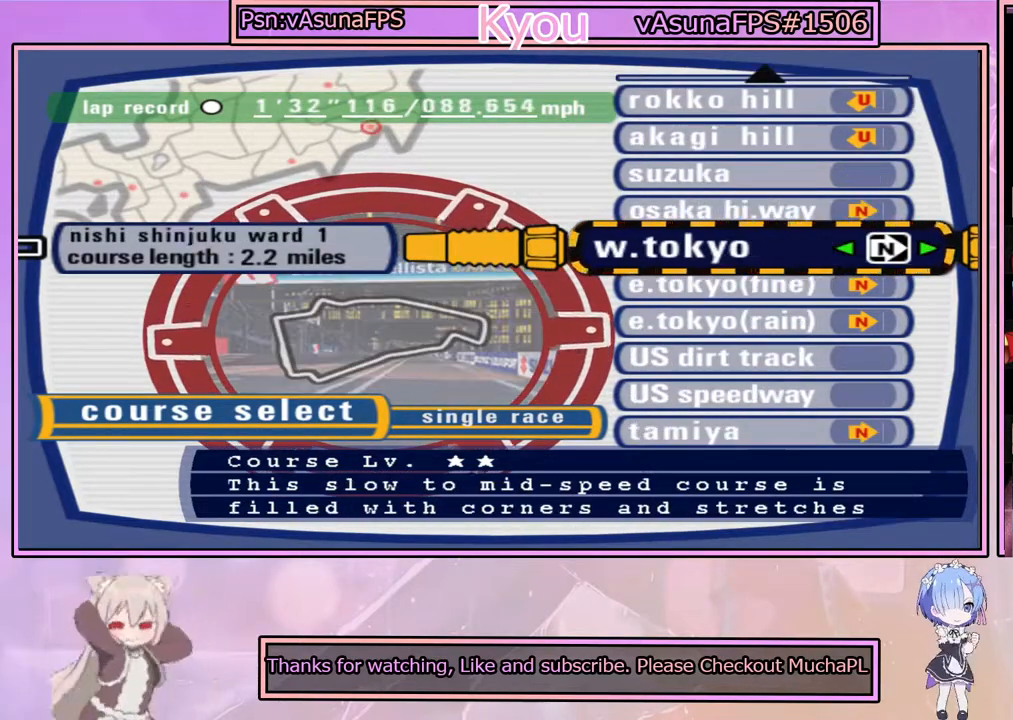
{"buttons": [], "left_stick": "center", "right_stick": "center", "events": []}
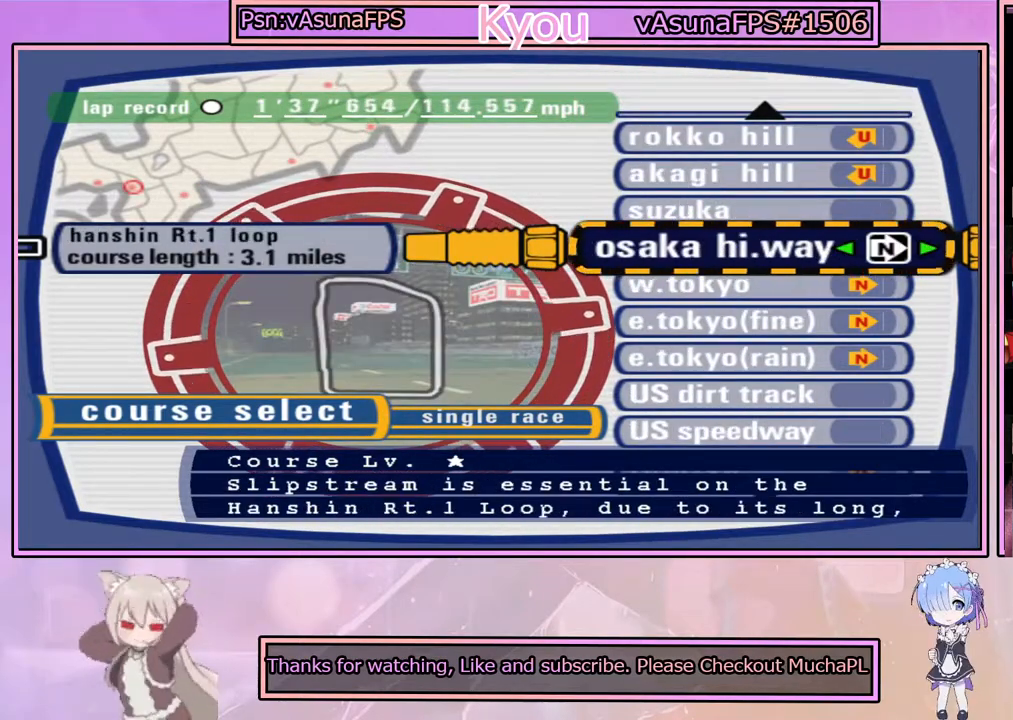
{"buttons": [], "left_stick": "center", "right_stick": "center", "events": []}
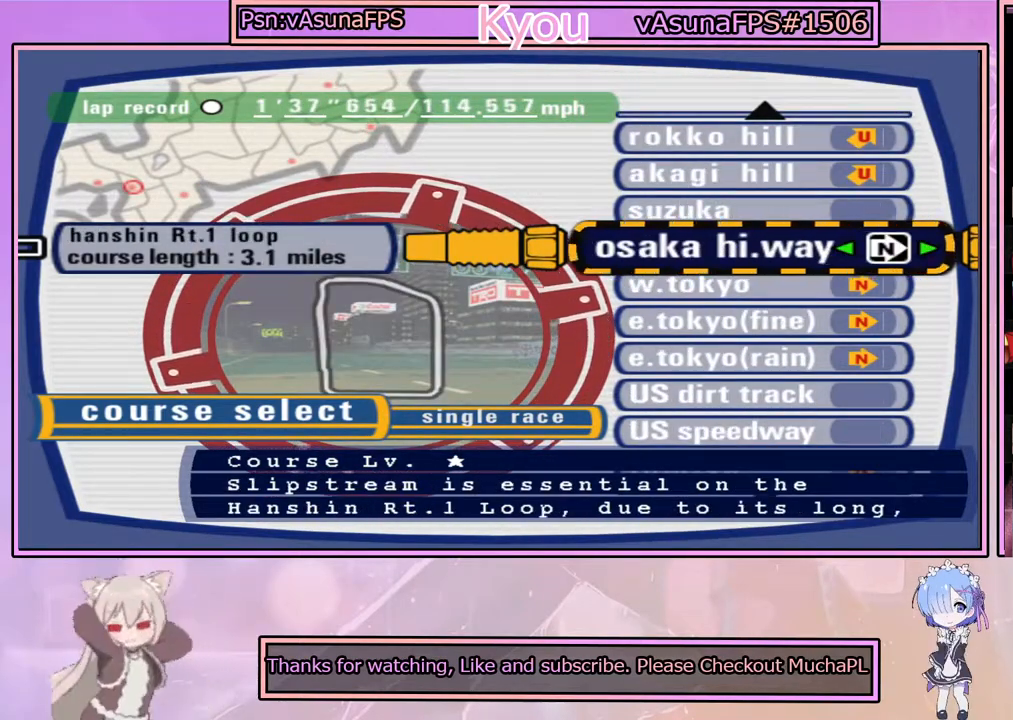
{"buttons": [], "left_stick": "center", "right_stick": "center", "events": [[17, "CROSS", "down"], [217, "CROSS", "up"]]}
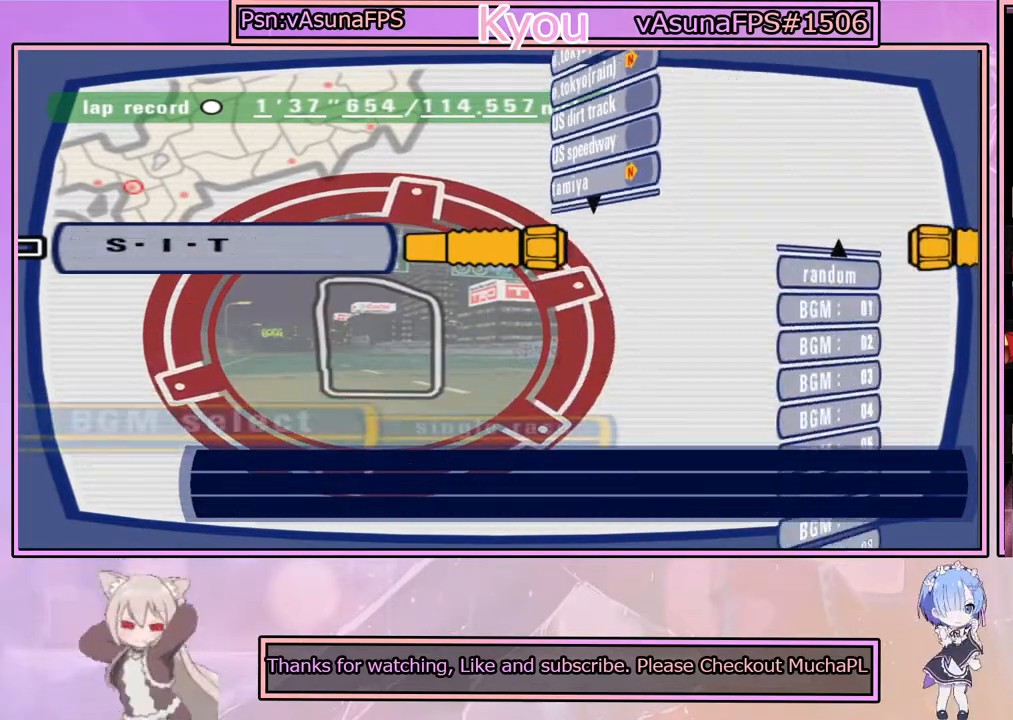
{"buttons": [], "left_stick": "center", "right_stick": "center", "events": []}
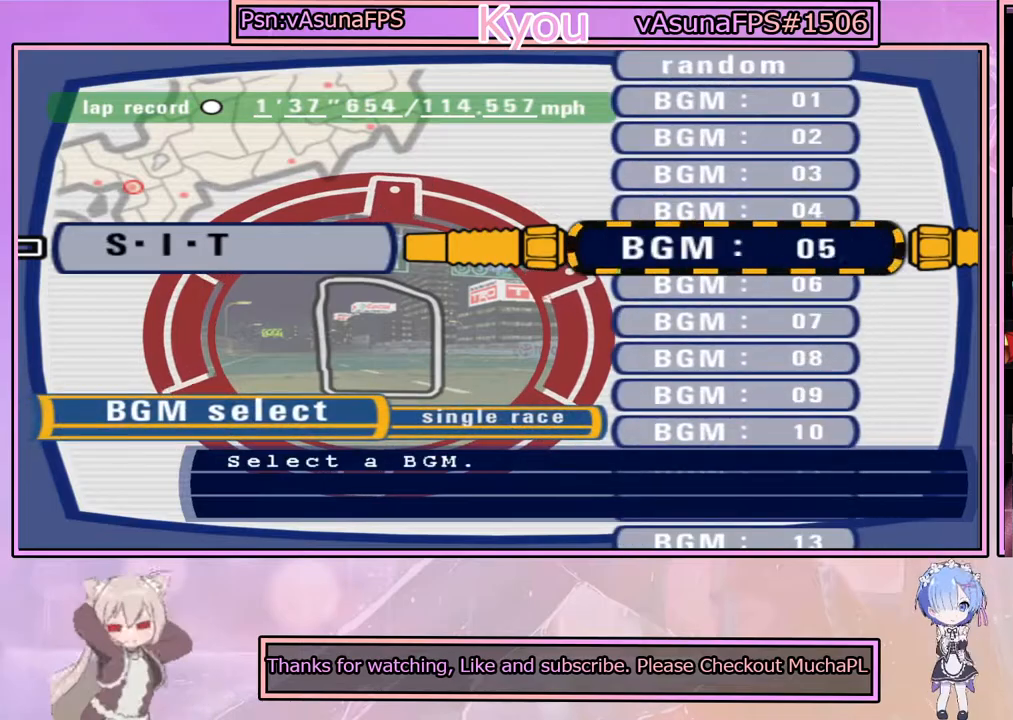
{"buttons": [], "left_stick": "center", "right_stick": "center", "events": [[433, "DPAD_DOWN", "down"], [500, "DPAD_DOWN", "up"]]}
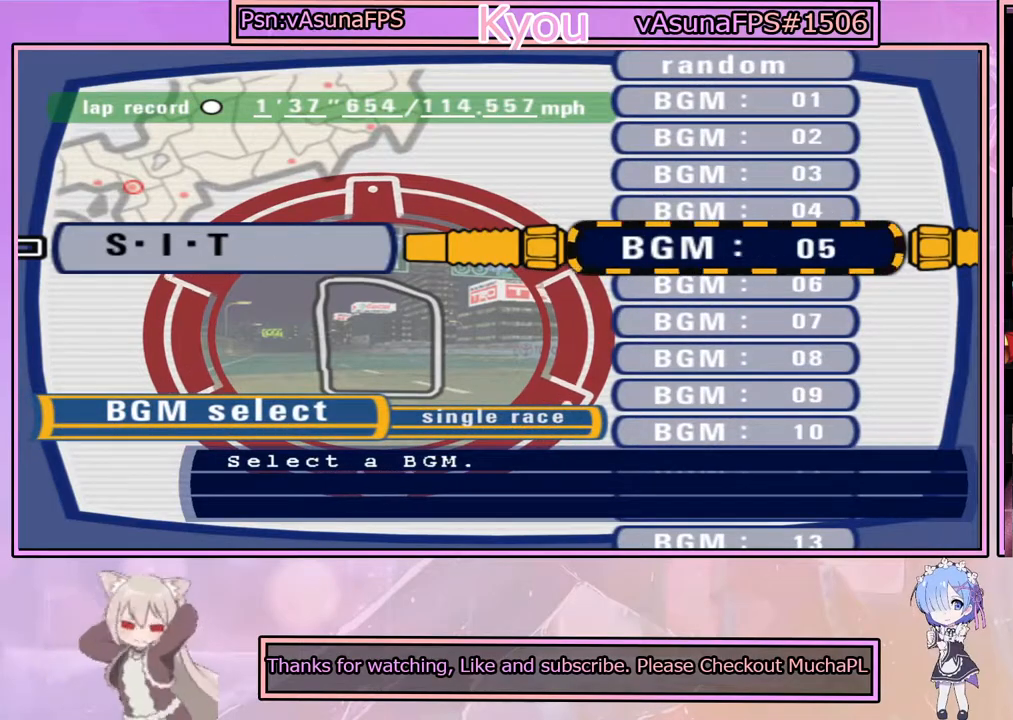
{"buttons": [], "left_stick": "center", "right_stick": "center", "events": [[350, "DPAD_DOWN", "down"], [450, "DPAD_DOWN", "up"]]}
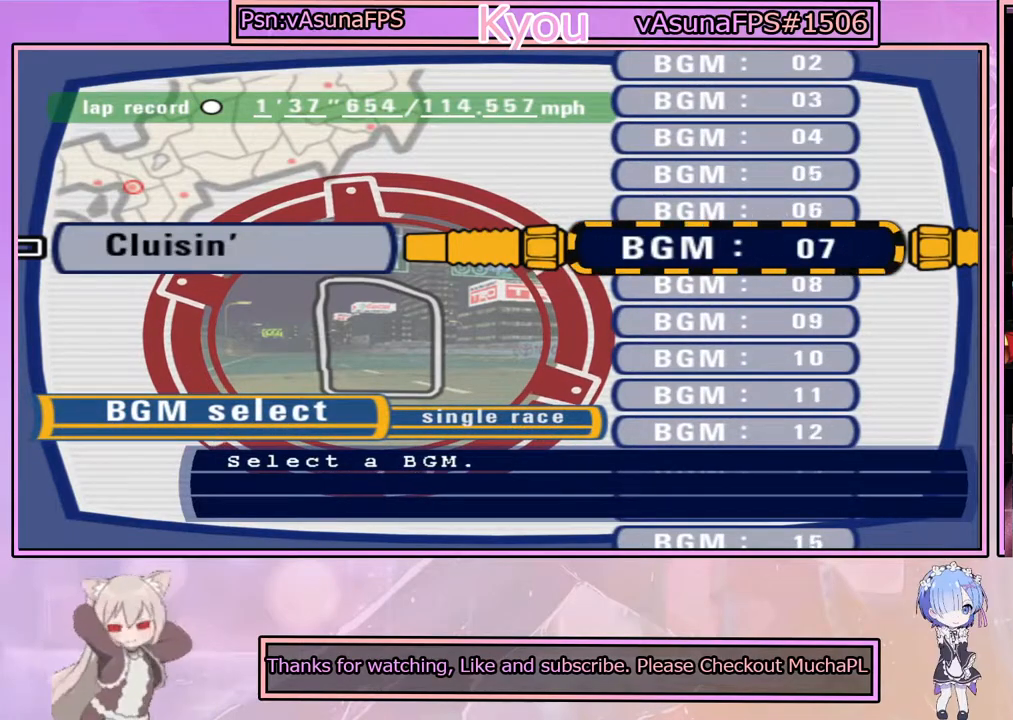
{"buttons": [], "left_stick": "center", "right_stick": "center", "events": [[233, "DPAD_DOWN", "down"], [317, "DPAD_DOWN", "up"]]}
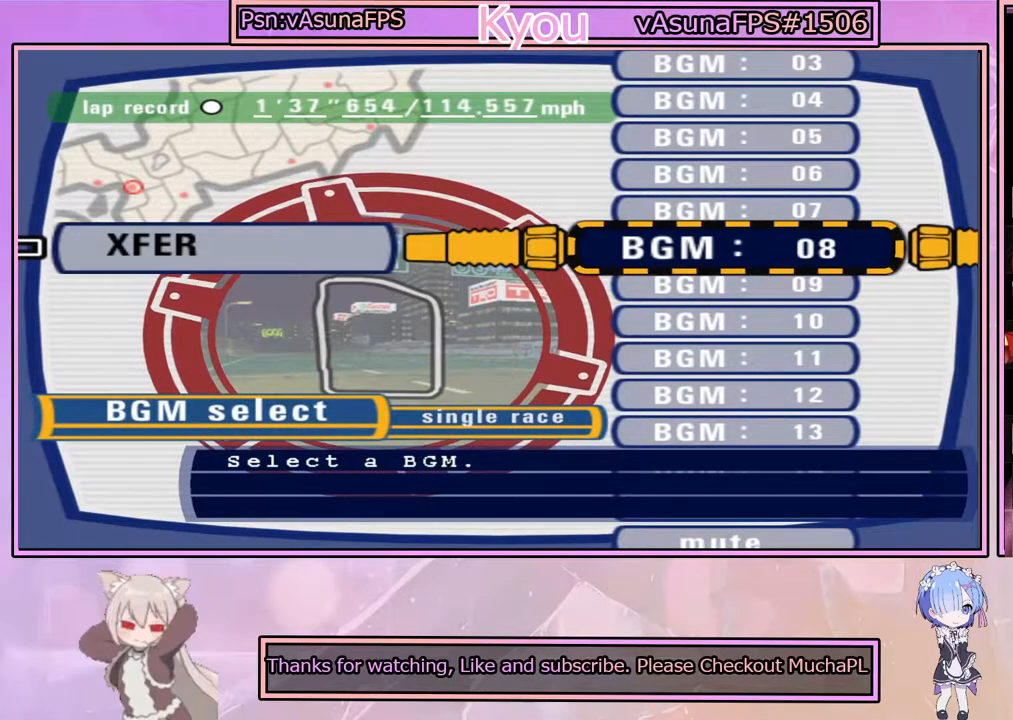
{"buttons": [], "left_stick": "center", "right_stick": "center", "events": []}
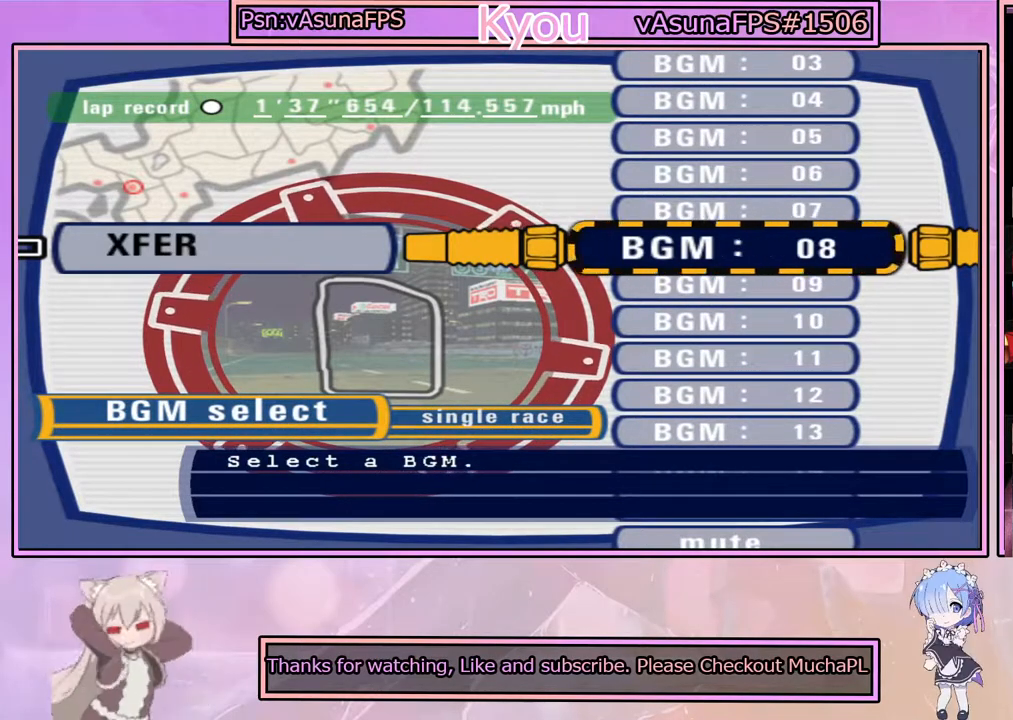
{"buttons": ["CROSS"], "left_stick": "center", "right_stick": "center", "events": [[417, "CROSS", "down"]]}
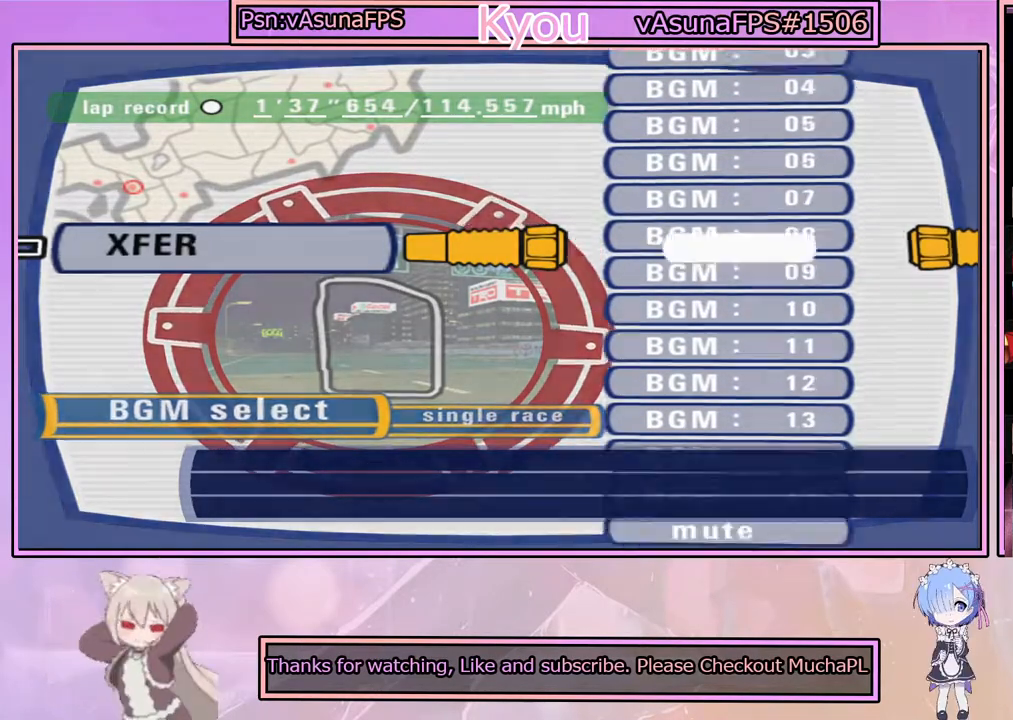
{"buttons": [], "left_stick": "center", "right_stick": "center", "events": [[100, "CROSS", "up"]]}
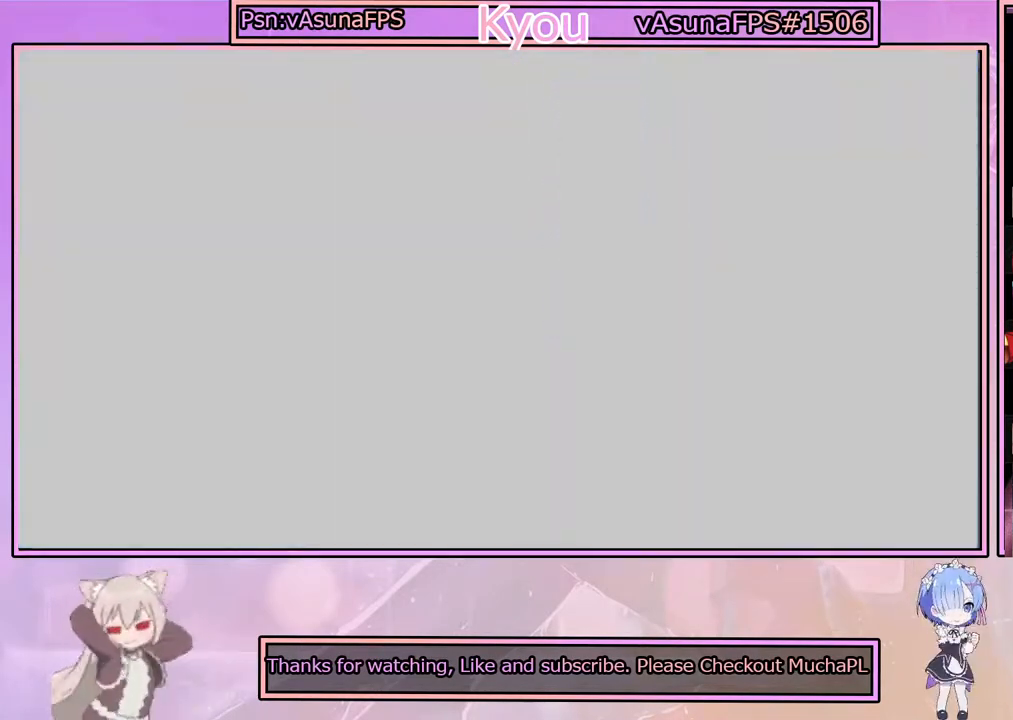
{"buttons": [], "left_stick": "center", "right_stick": "center", "events": []}
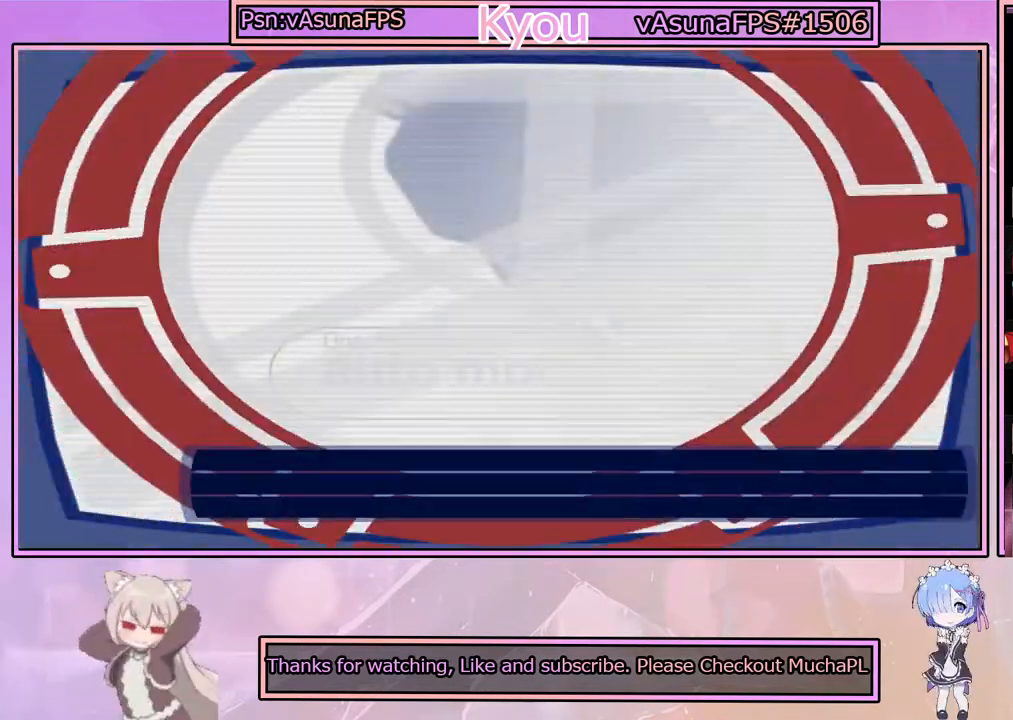
{"buttons": [], "left_stick": "center", "right_stick": "center", "events": []}
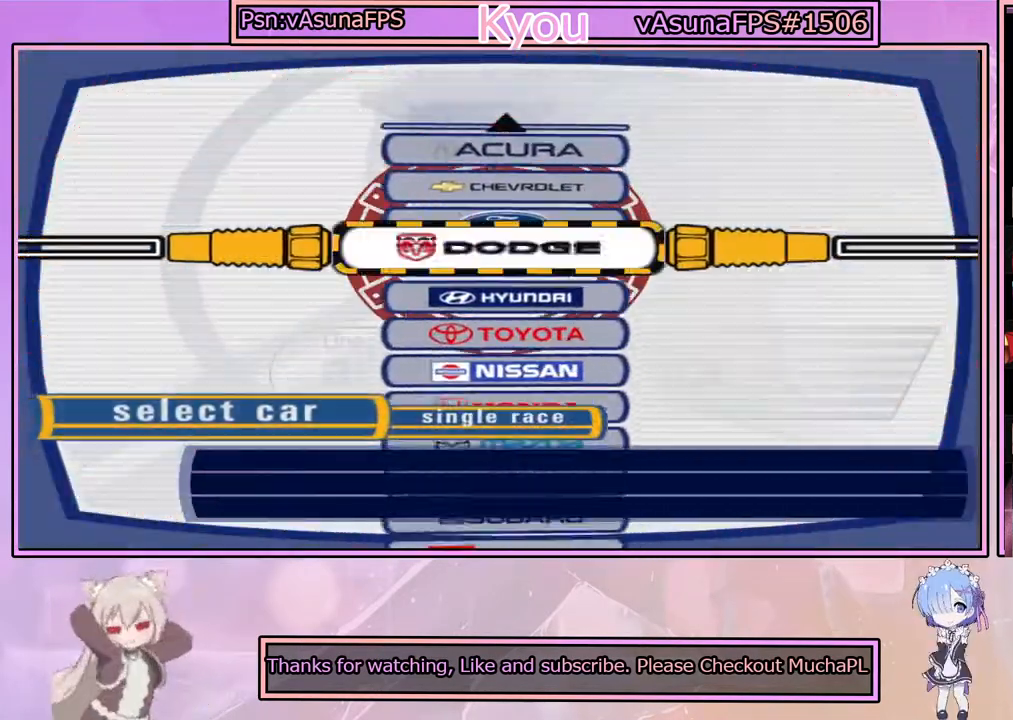
{"buttons": ["DPAD_DOWN"], "left_stick": "center", "right_stick": "center", "events": [[433, "DPAD_DOWN", "down"]]}
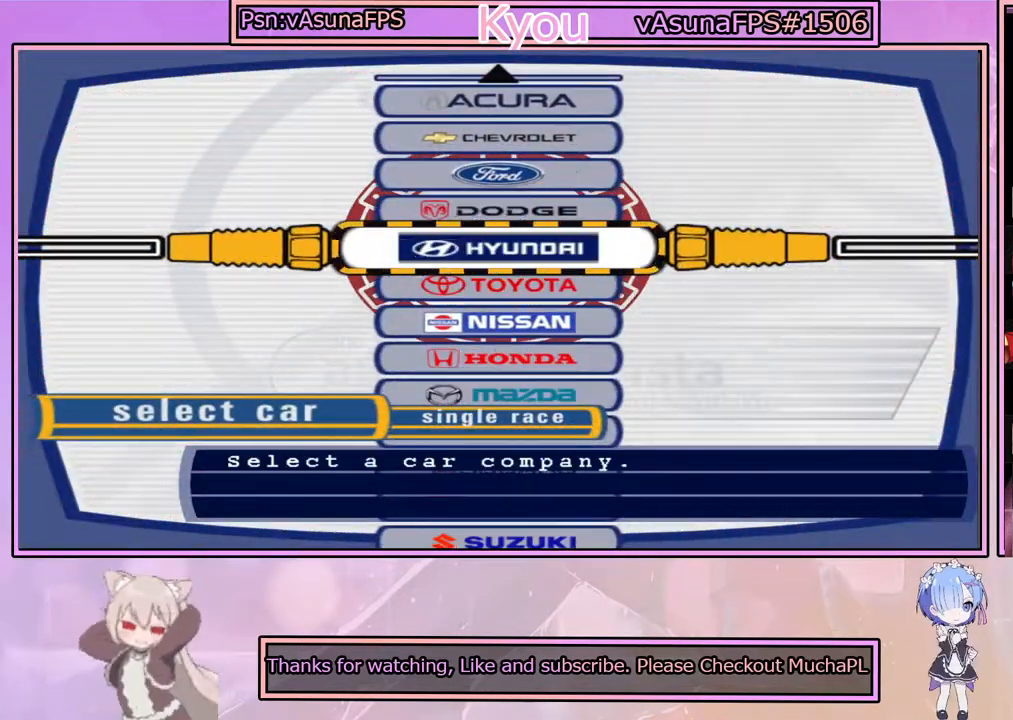
{"buttons": [], "left_stick": "center", "right_stick": "center", "events": [[17, "DPAD_DOWN", "up"], [183, "DPAD_UP", "down"], [283, "DPAD_UP", "up"], [367, "DPAD_UP", "down"], [467, "DPAD_UP", "up"]]}
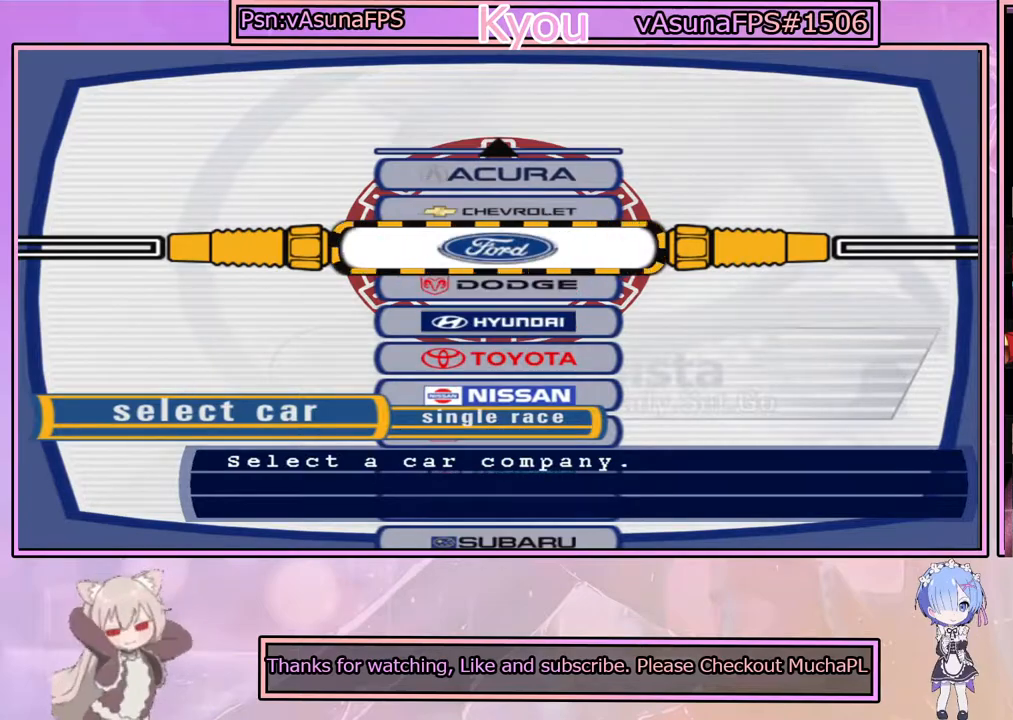
{"buttons": [], "left_stick": "center", "right_stick": "center", "events": [[50, "DPAD_UP", "down"], [150, "DPAD_UP", "up"], [283, "DPAD_UP", "down"], [367, "DPAD_UP", "up"]]}
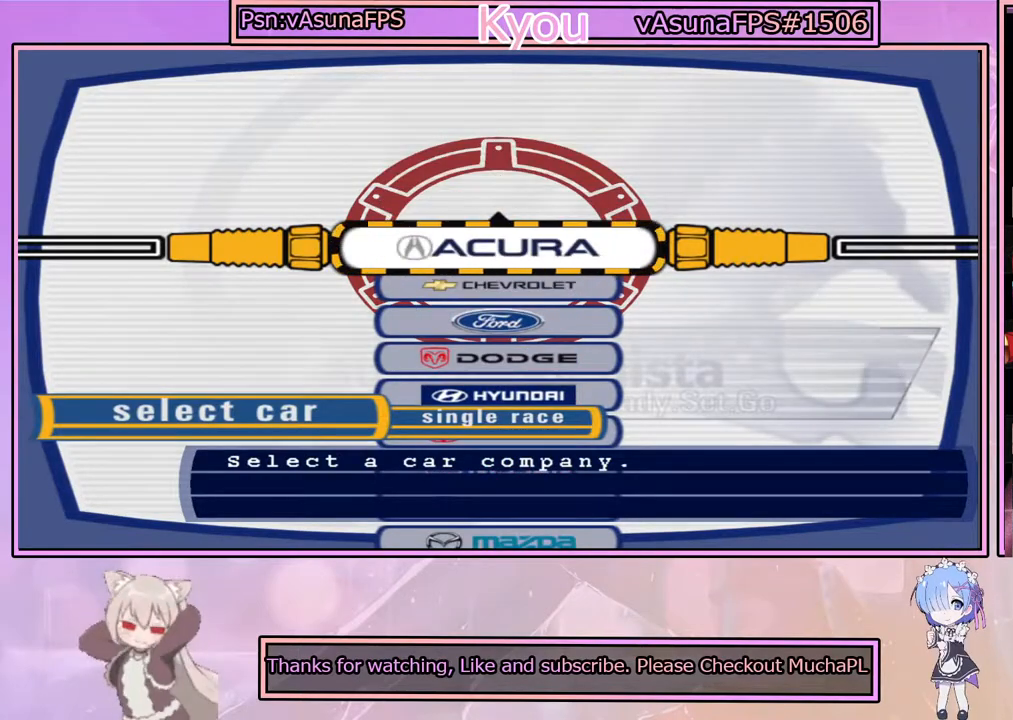
{"buttons": ["DPAD_UP"], "left_stick": "center", "right_stick": "center", "events": [[133, "DPAD_UP", "down"], [233, "DPAD_UP", "up"], [450, "DPAD_UP", "down"]]}
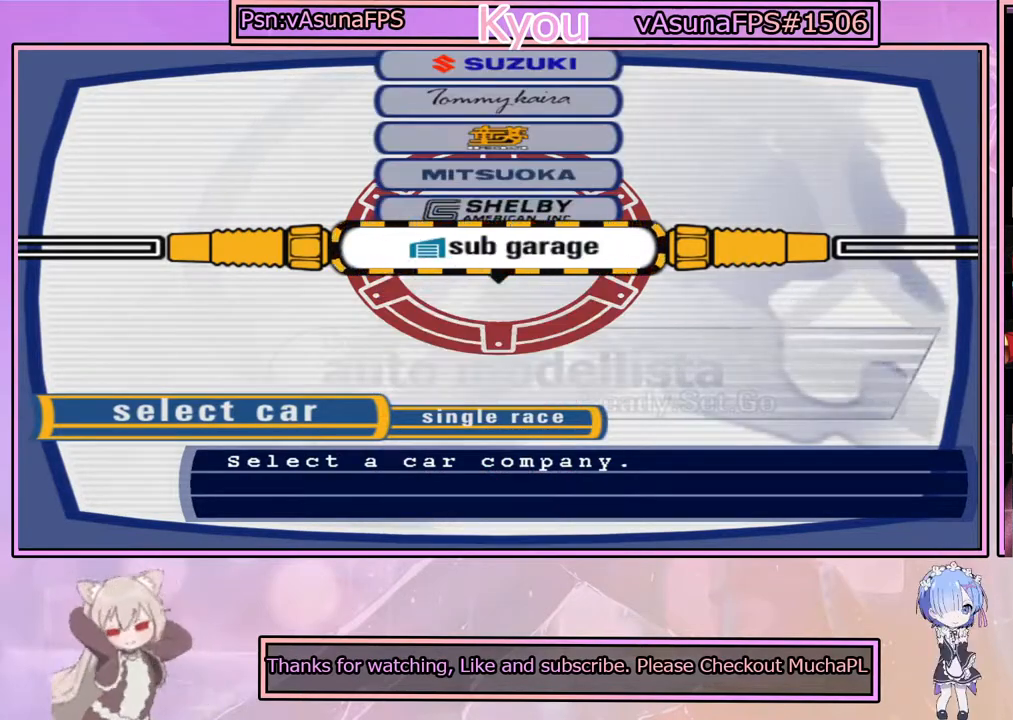
{"buttons": ["DPAD_DOWN"], "left_stick": "center", "right_stick": "center", "events": [[50, "DPAD_UP", "up"], [150, "DPAD_UP", "down"], [250, "DPAD_UP", "up"], [467, "DPAD_DOWN", "down"]]}
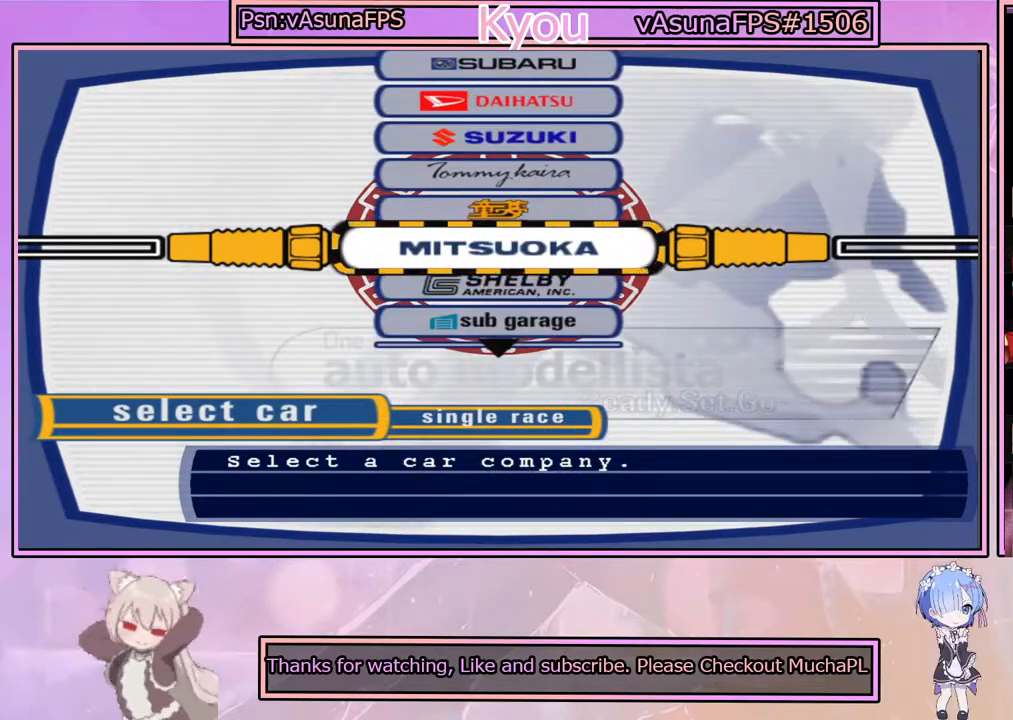
{"buttons": [], "left_stick": "center", "right_stick": "center", "events": [[50, "DPAD_DOWN", "up"], [333, "DPAD_UP", "down"], [400, "DPAD_UP", "up"]]}